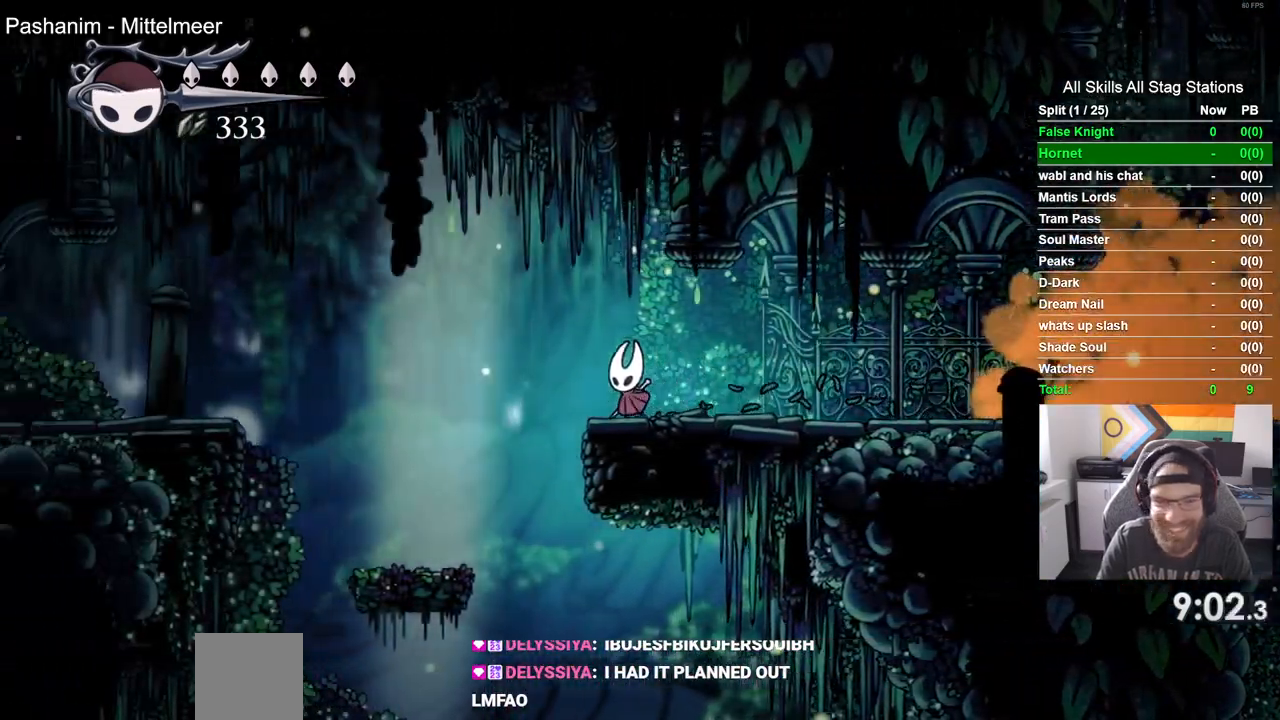
Gameplay with a controller (PlayStation layout); each line is a JSON object with the inputs held at the frame after it. "events" lists button and stick changes between this image and that frame as [ms after this image, input, new state], when the widget could be followed in between.
{"buttons": ["DPAD_LEFT"], "left_stick": "center", "right_stick": "center", "events": []}
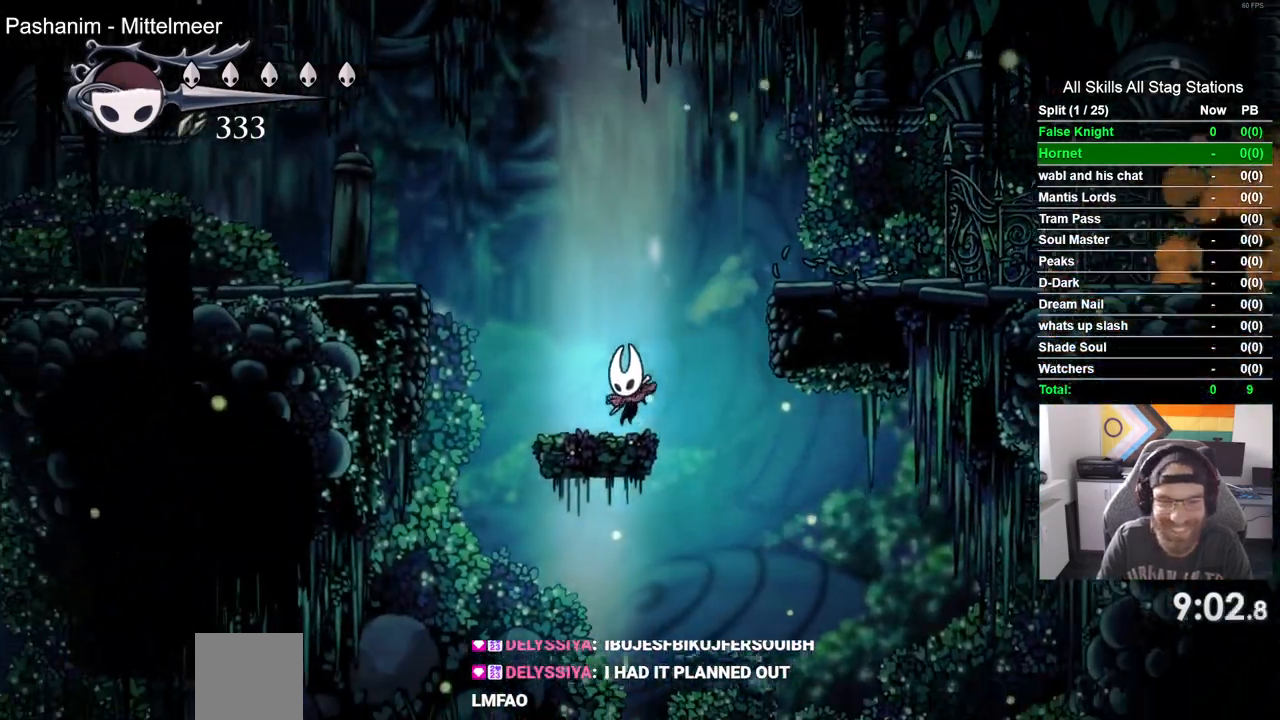
{"buttons": ["CROSS", "DPAD_LEFT"], "left_stick": "center", "right_stick": "center", "events": [[67, "CROSS", "down"]]}
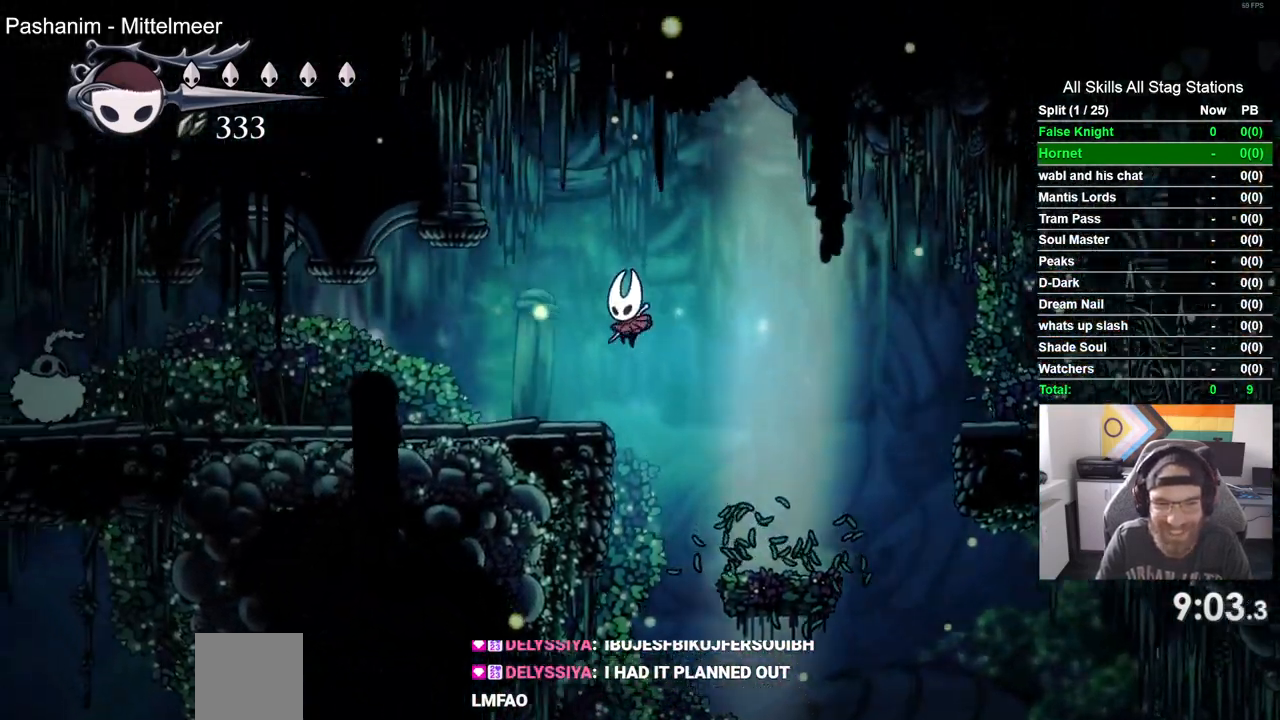
{"buttons": ["DPAD_LEFT"], "left_stick": "center", "right_stick": "center", "events": [[33, "CROSS", "up"], [267, "CROSS", "down"], [467, "CROSS", "up"]]}
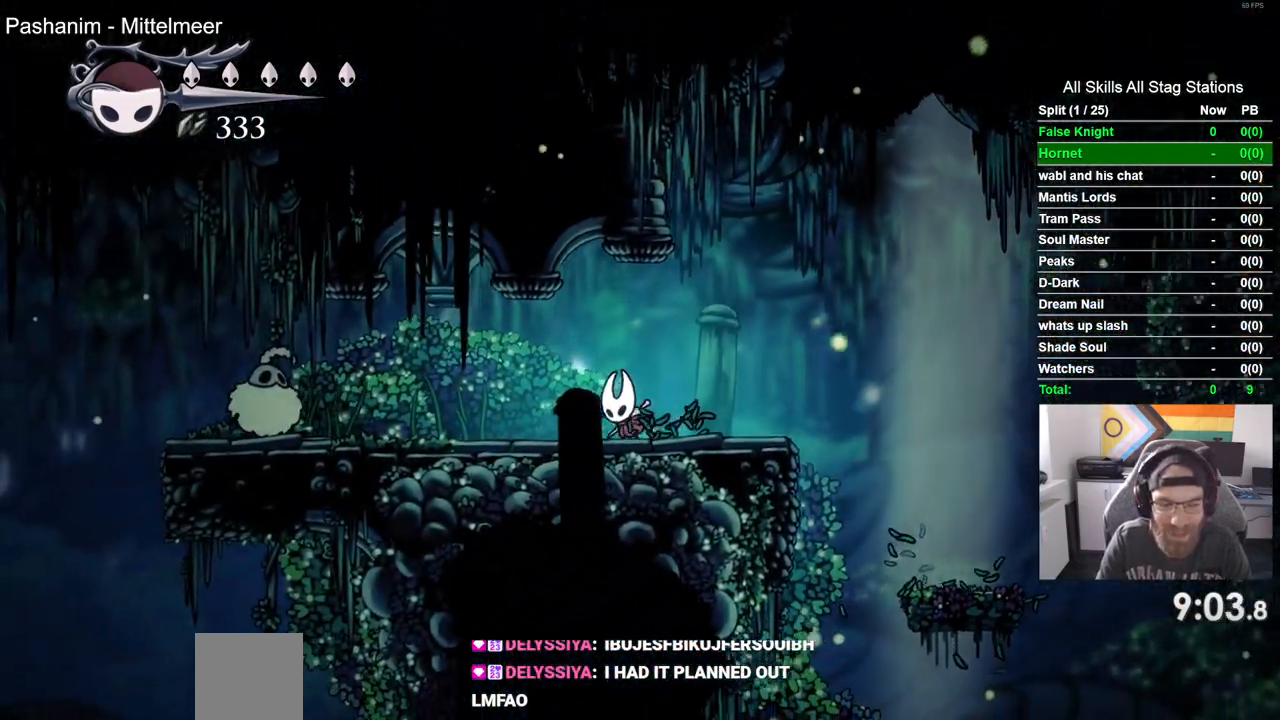
{"buttons": ["SQUARE", "DPAD_LEFT"], "left_stick": "center", "right_stick": "center", "events": [[433, "SQUARE", "down"]]}
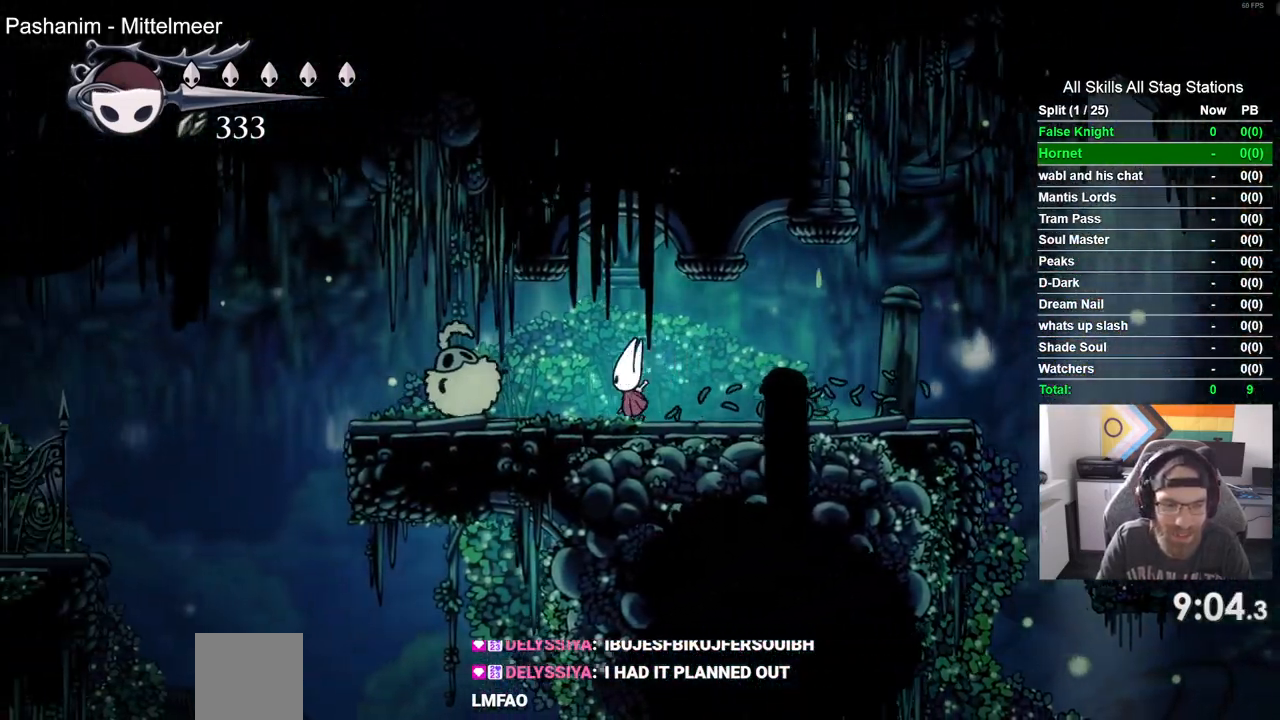
{"buttons": ["SQUARE", "DPAD_LEFT"], "left_stick": "center", "right_stick": "center", "events": [[133, "SQUARE", "up"], [367, "SQUARE", "down"]]}
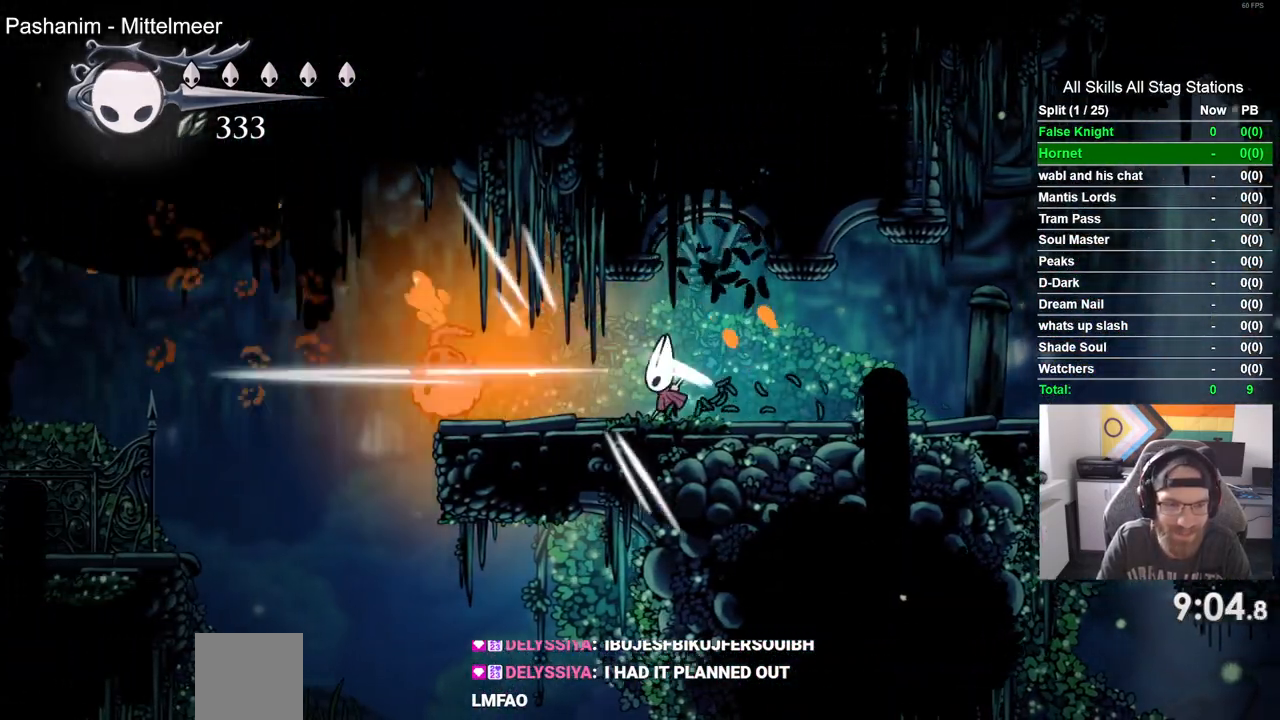
{"buttons": ["DPAD_LEFT"], "left_stick": "center", "right_stick": "center", "events": [[50, "SQUARE", "up"], [267, "SQUARE", "down"], [450, "SQUARE", "up"]]}
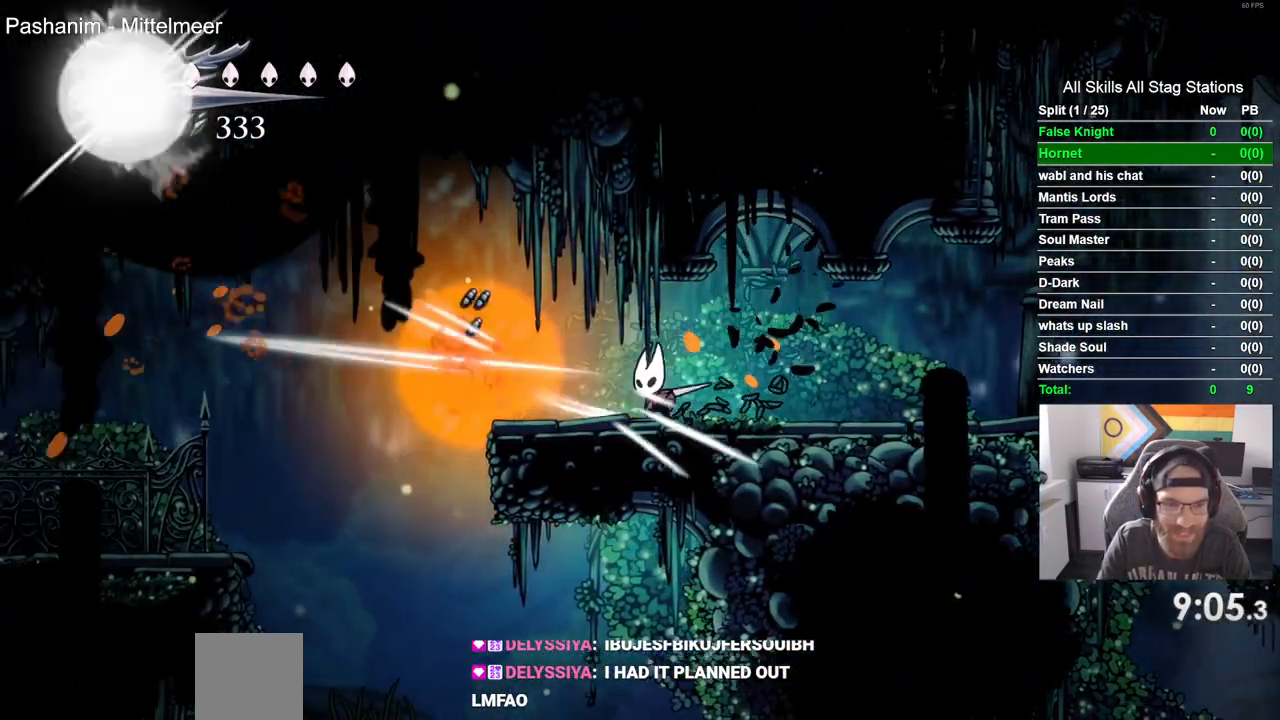
{"buttons": ["DPAD_LEFT"], "left_stick": "center", "right_stick": "center", "events": []}
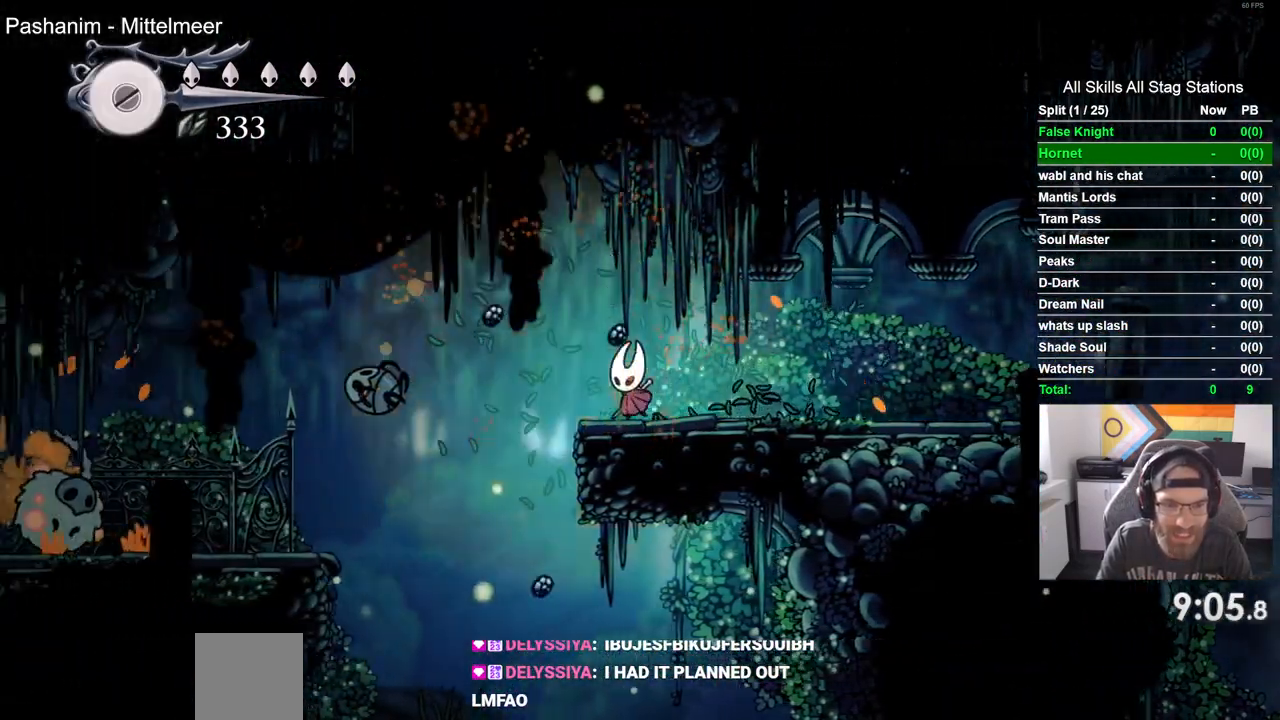
{"buttons": ["DPAD_LEFT"], "left_stick": "center", "right_stick": "center", "events": []}
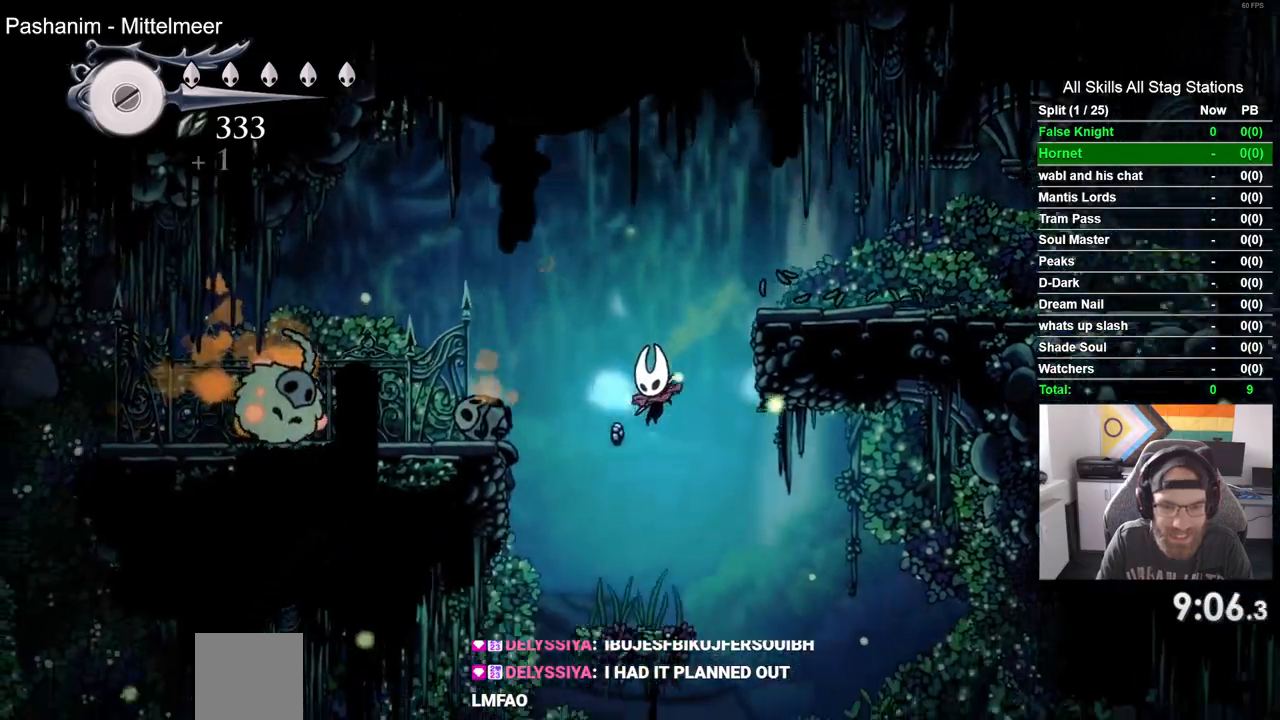
{"buttons": ["CROSS", "DPAD_LEFT"], "left_stick": "center", "right_stick": "center", "events": [[217, "CROSS", "down"]]}
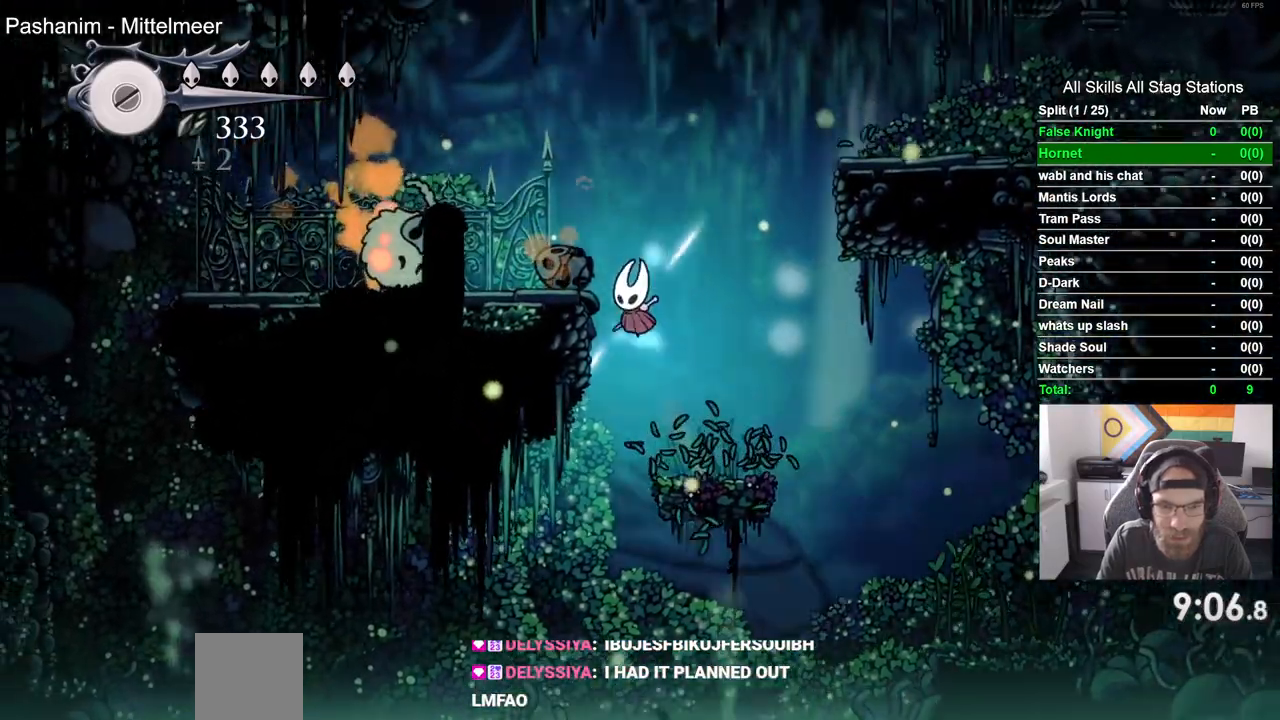
{"buttons": ["DPAD_LEFT"], "left_stick": "center", "right_stick": "center", "events": [[117, "CROSS", "up"], [200, "R1", "down"], [350, "R1", "up"]]}
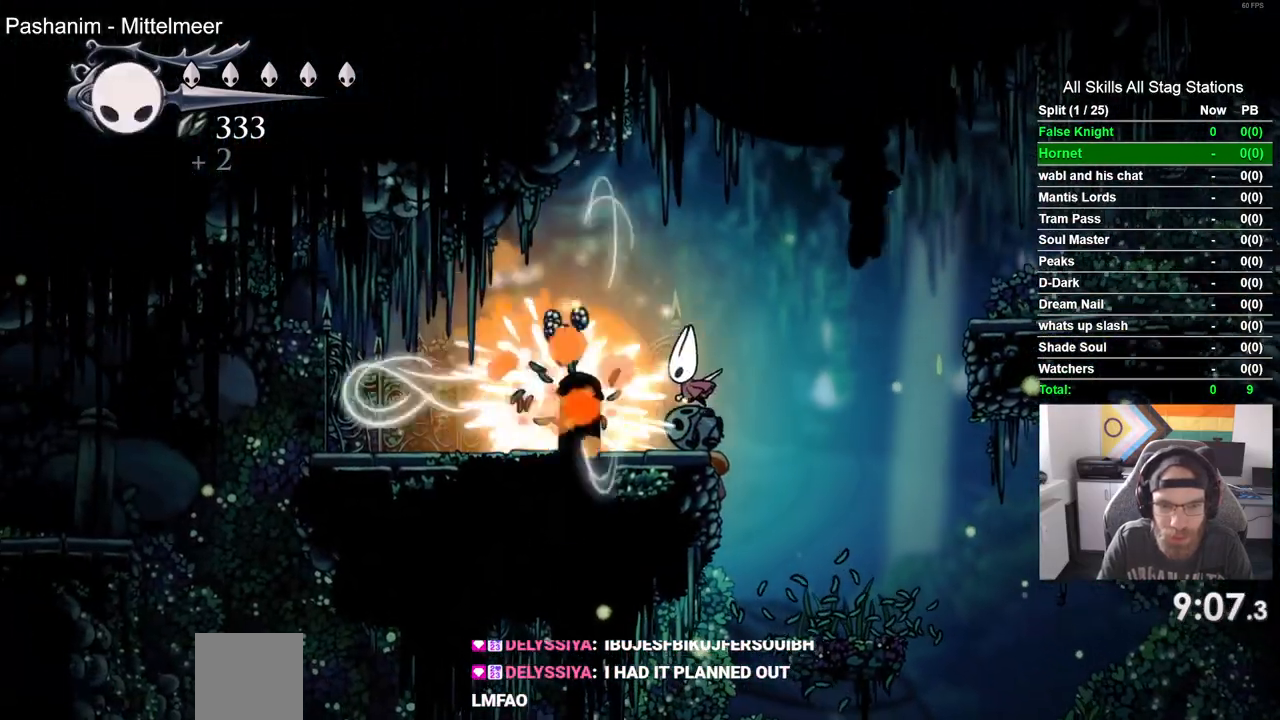
{"buttons": ["DPAD_LEFT"], "left_stick": "center", "right_stick": "center", "events": []}
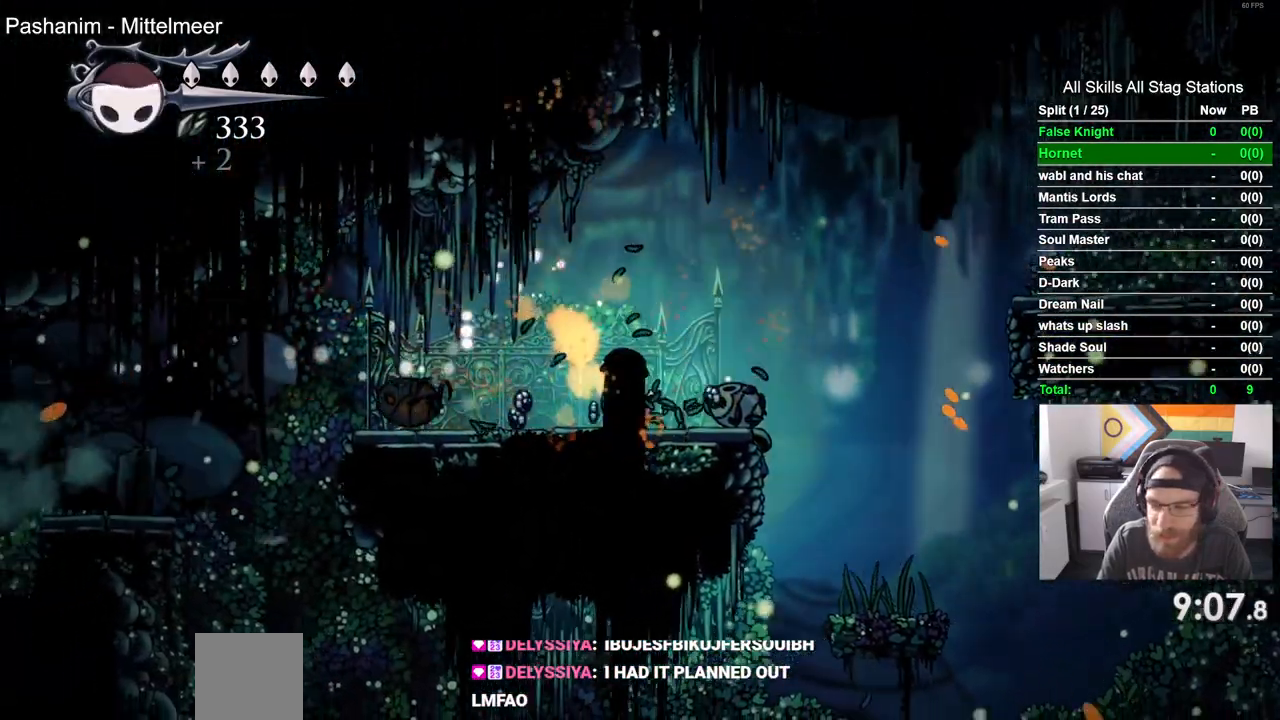
{"buttons": ["DPAD_LEFT"], "left_stick": "center", "right_stick": "center", "events": []}
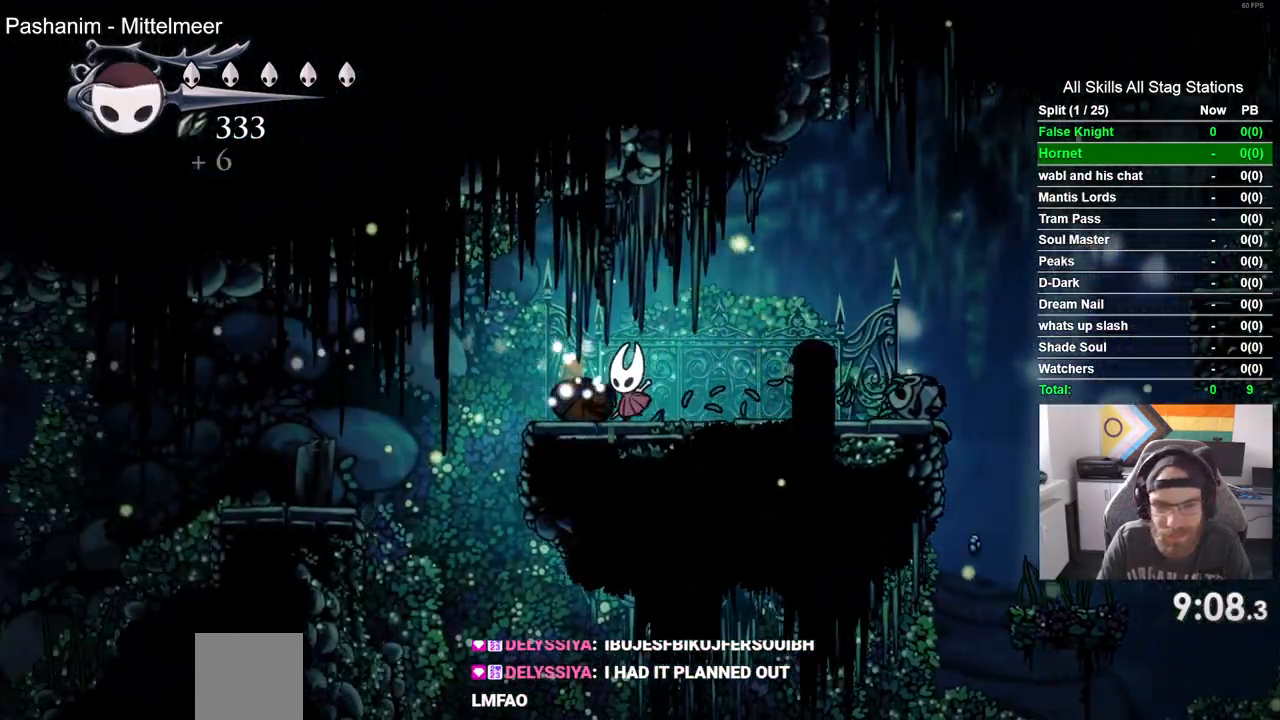
{"buttons": ["DPAD_LEFT"], "left_stick": "center", "right_stick": "center", "events": [[117, "CROSS", "down"], [383, "CROSS", "up"]]}
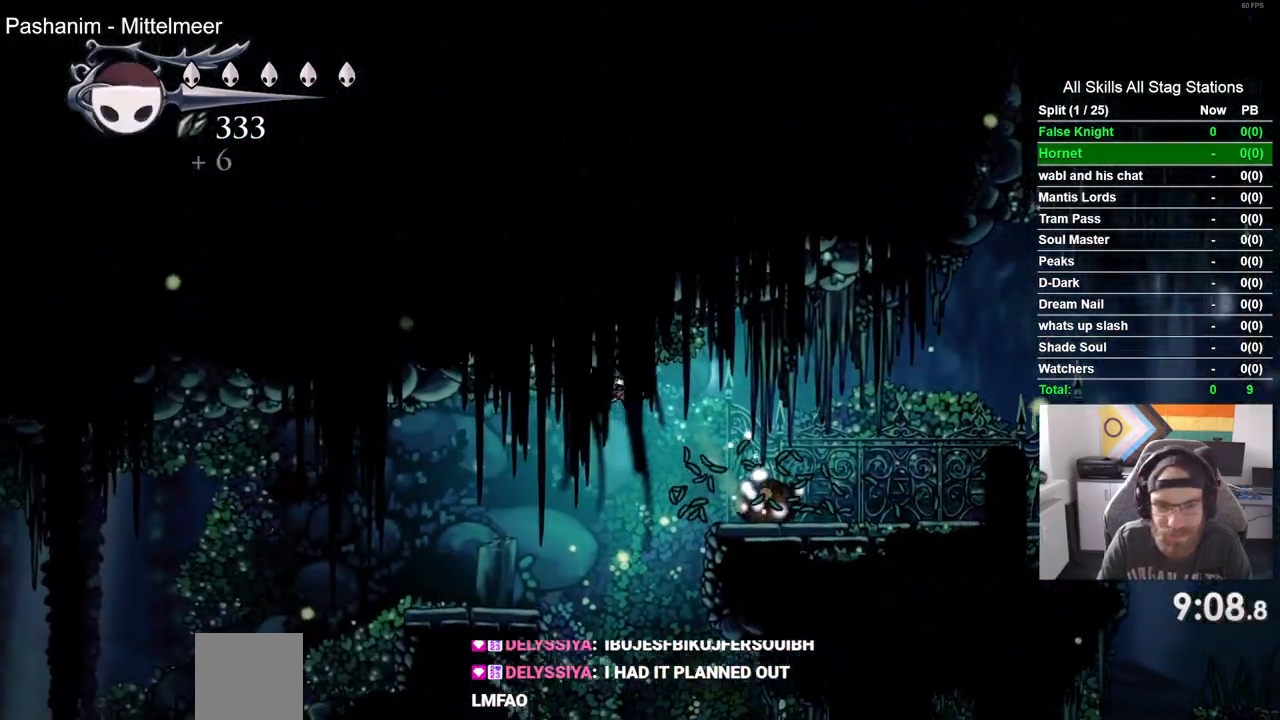
{"buttons": ["DPAD_LEFT"], "left_stick": "center", "right_stick": "center", "events": []}
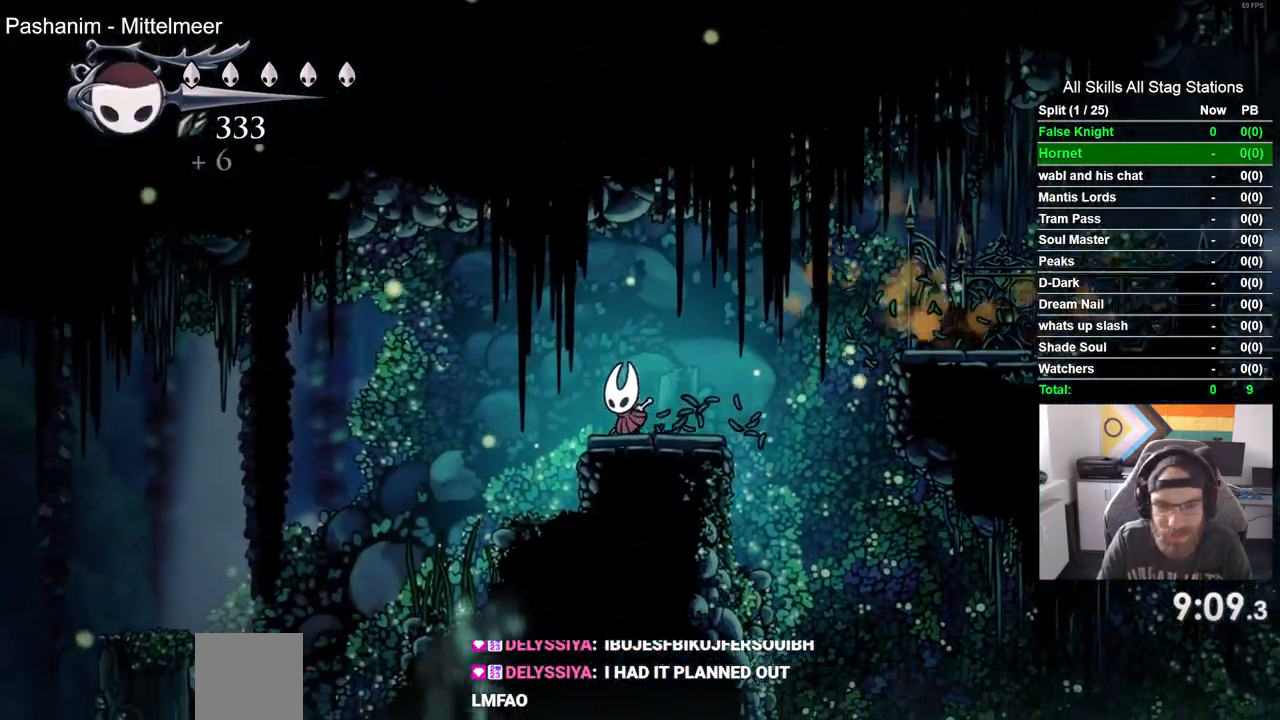
{"buttons": ["DPAD_LEFT"], "left_stick": "center", "right_stick": "center", "events": []}
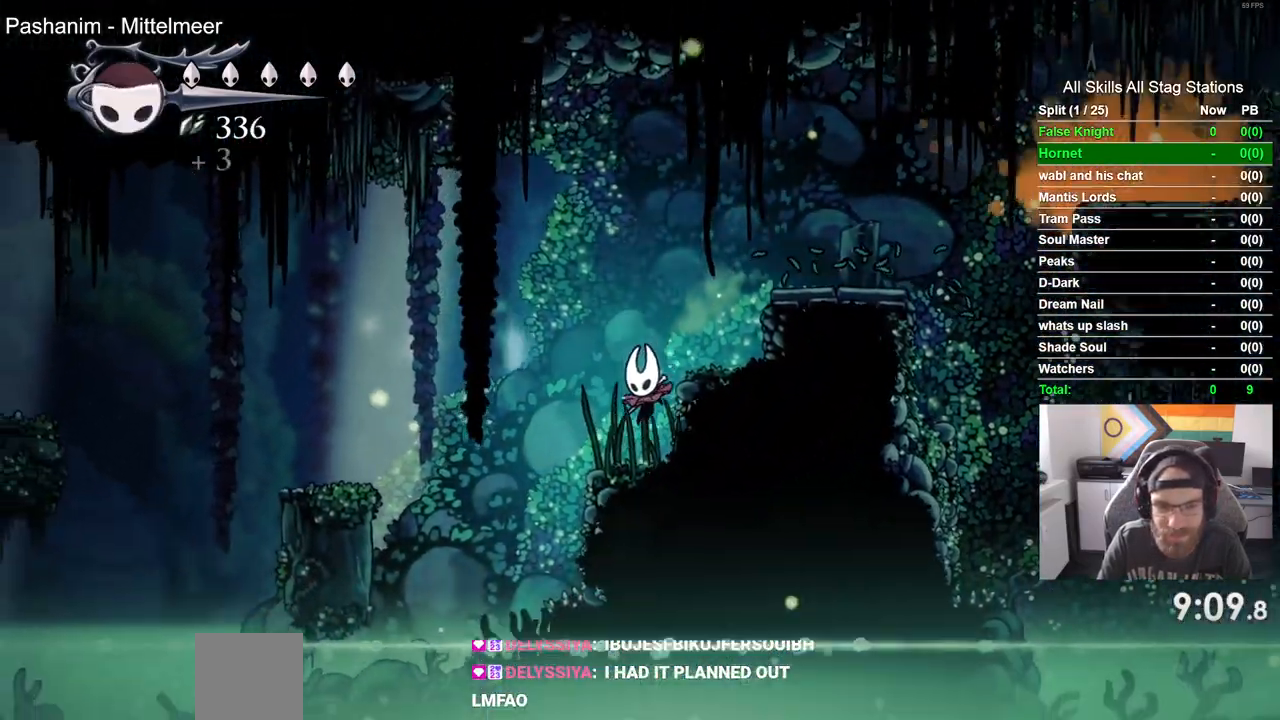
{"buttons": ["DPAD_LEFT"], "left_stick": "center", "right_stick": "center", "events": [[50, "CROSS", "down"], [400, "CROSS", "up"]]}
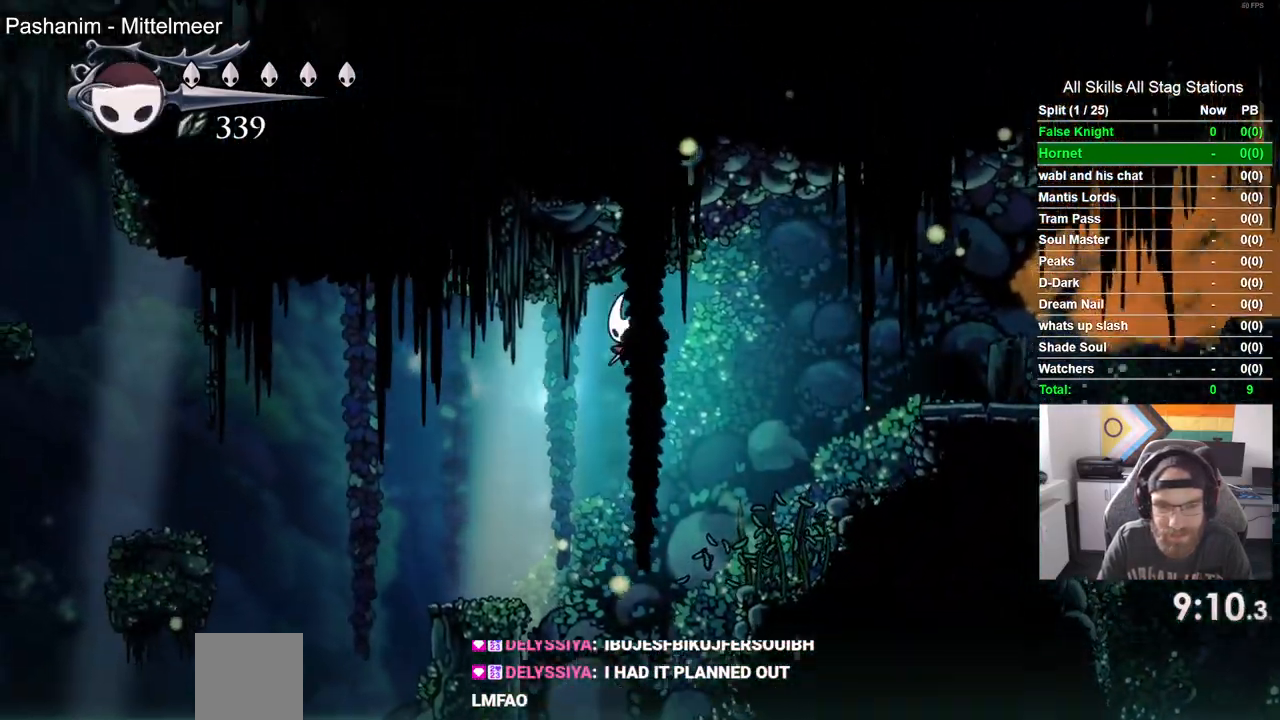
{"buttons": ["CROSS", "DPAD_LEFT"], "left_stick": "center", "right_stick": "center", "events": [[400, "CROSS", "down"]]}
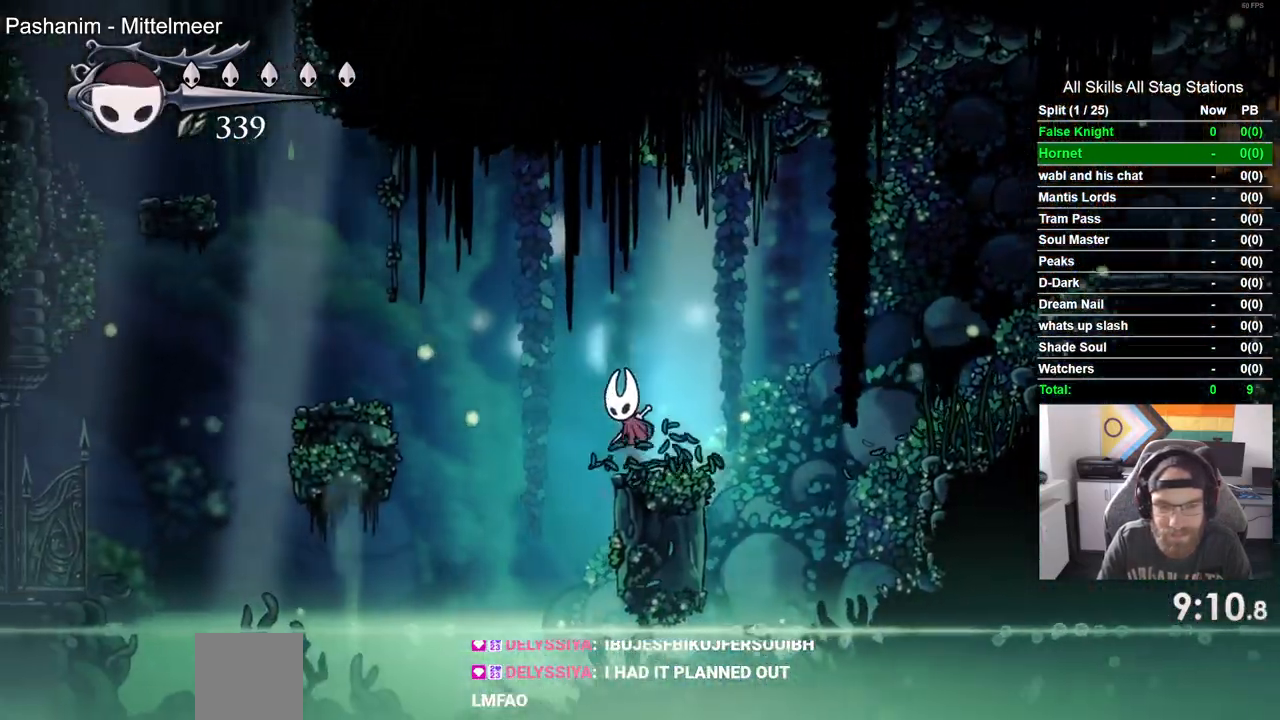
{"buttons": ["DPAD_LEFT"], "left_stick": "center", "right_stick": "center", "events": [[333, "CROSS", "up"]]}
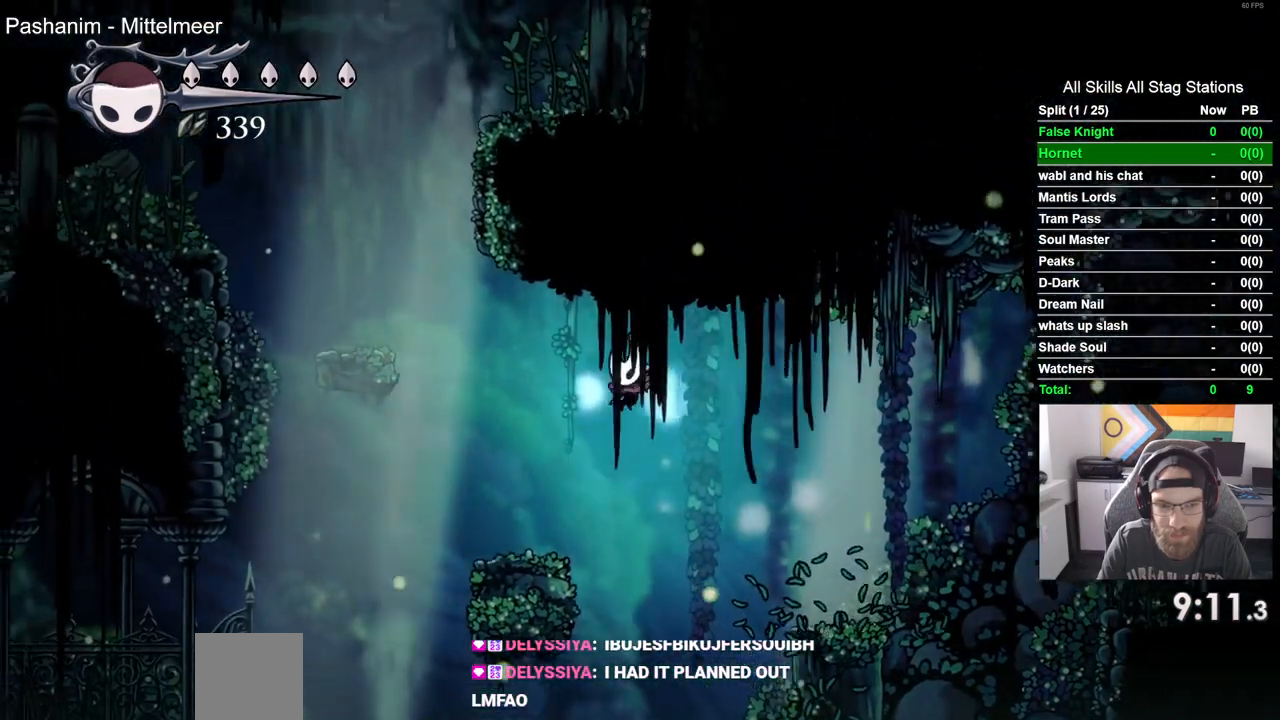
{"buttons": ["CROSS", "DPAD_LEFT"], "left_stick": "center", "right_stick": "center", "events": [[217, "CROSS", "down"]]}
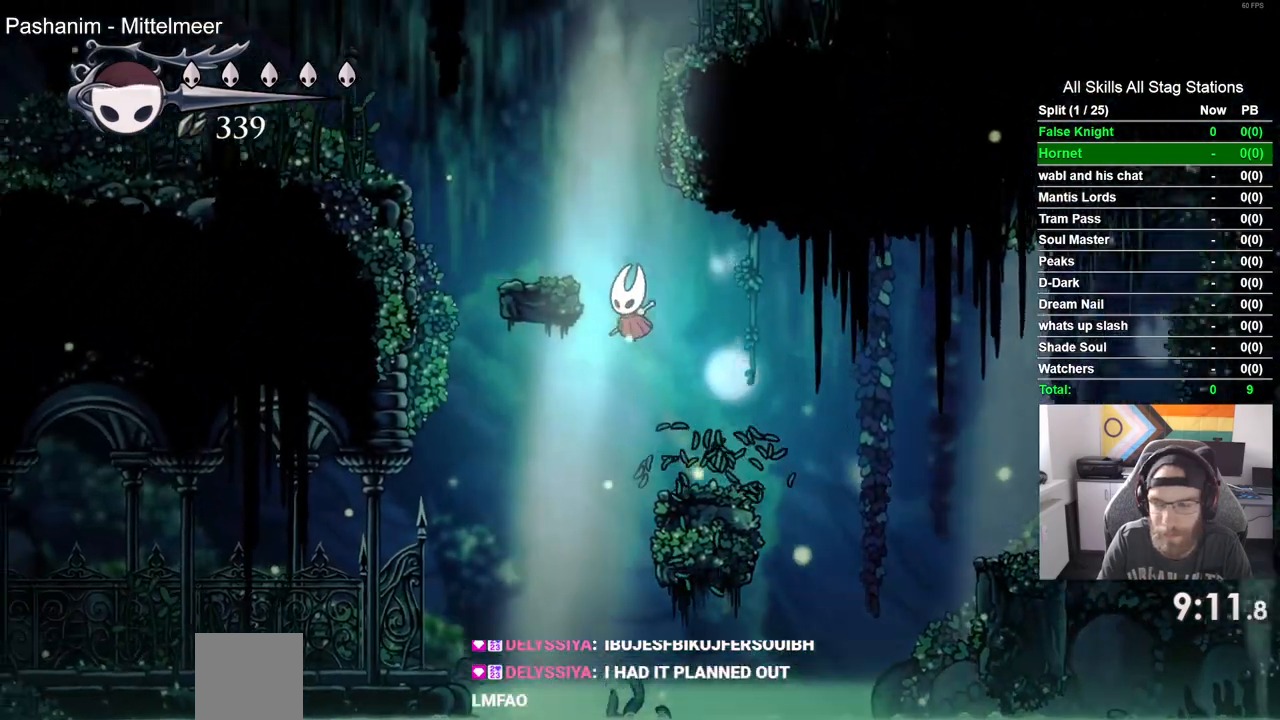
{"buttons": ["DPAD_LEFT"], "left_stick": "center", "right_stick": "center", "events": [[233, "CROSS", "up"]]}
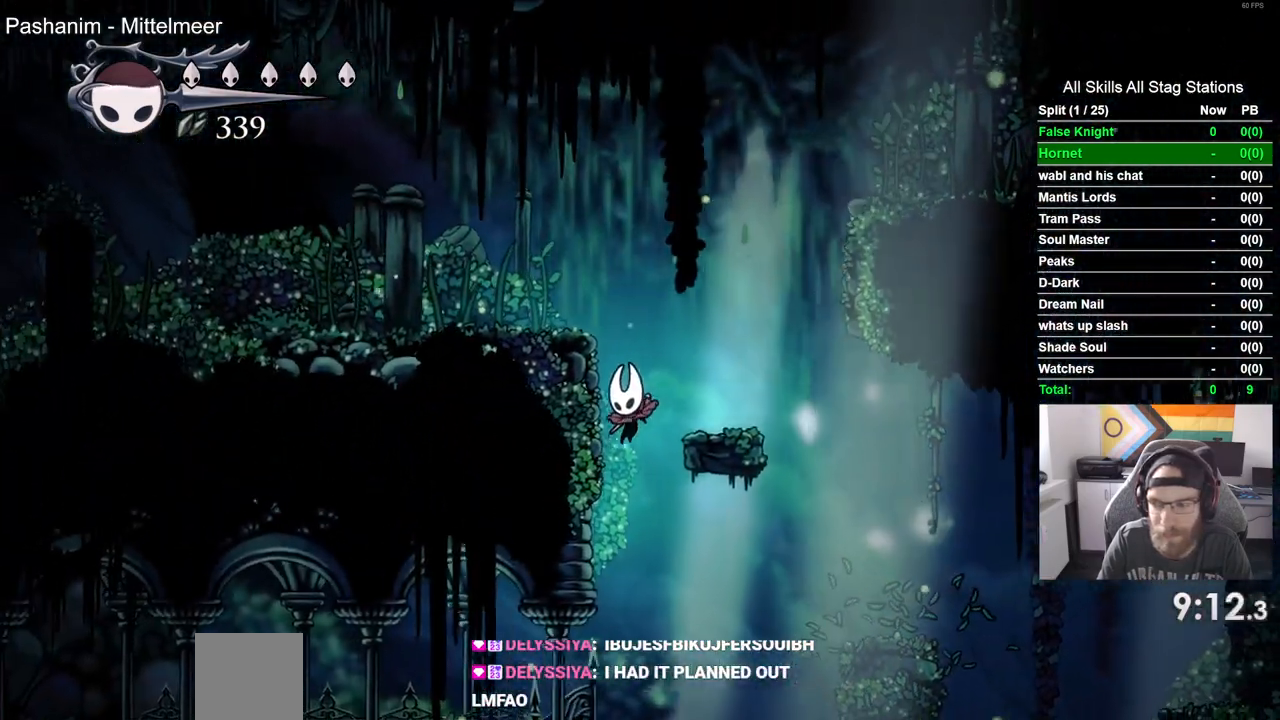
{"buttons": ["DPAD_LEFT"], "left_stick": "center", "right_stick": "center", "events": []}
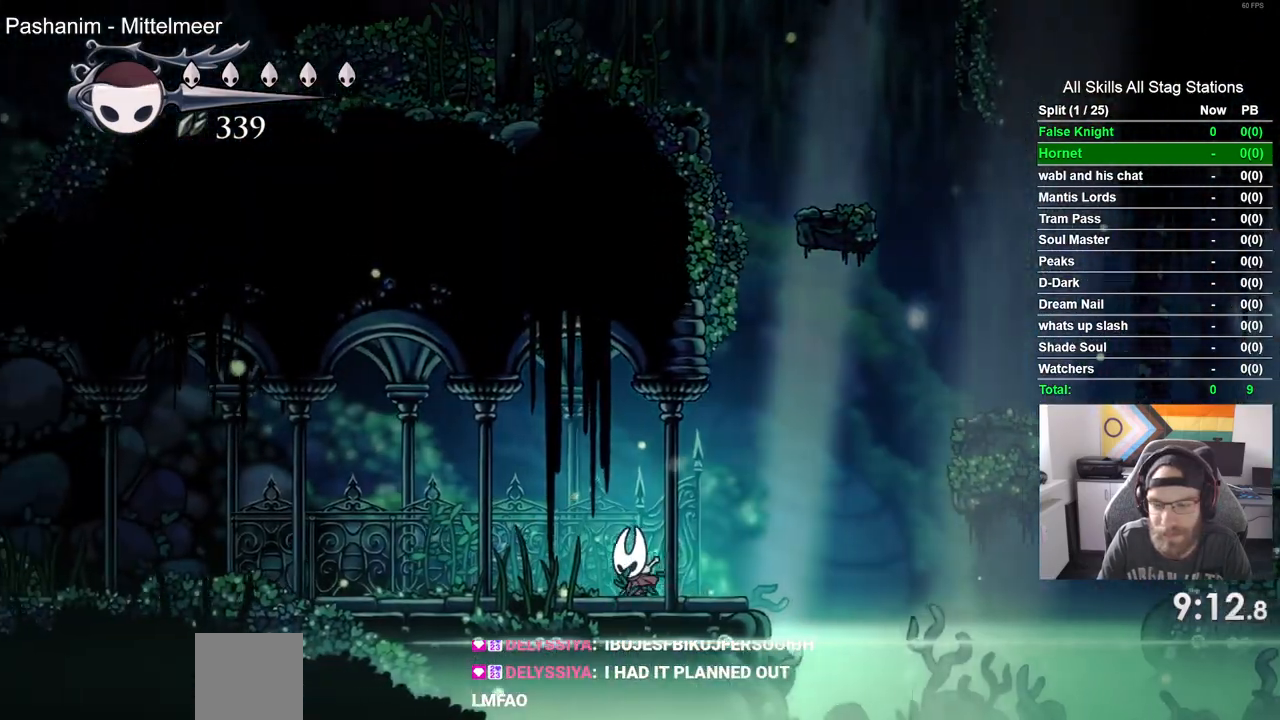
{"buttons": ["SQUARE", "DPAD_LEFT"], "left_stick": "center", "right_stick": "center", "events": [[17, "SQUARE", "down"], [183, "SQUARE", "up"], [433, "SQUARE", "down"]]}
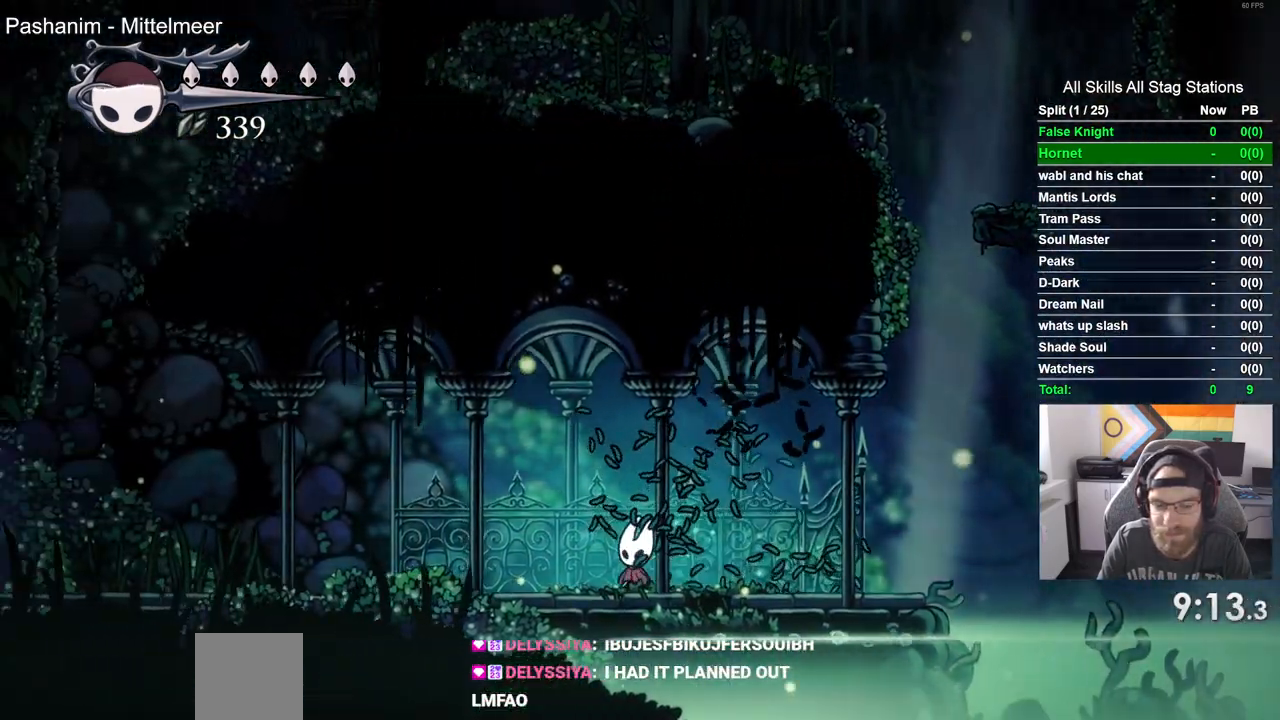
{"buttons": ["DPAD_LEFT"], "left_stick": "center", "right_stick": "center", "events": [[100, "SQUARE", "up"], [367, "SQUARE", "down"], [500, "SQUARE", "up"]]}
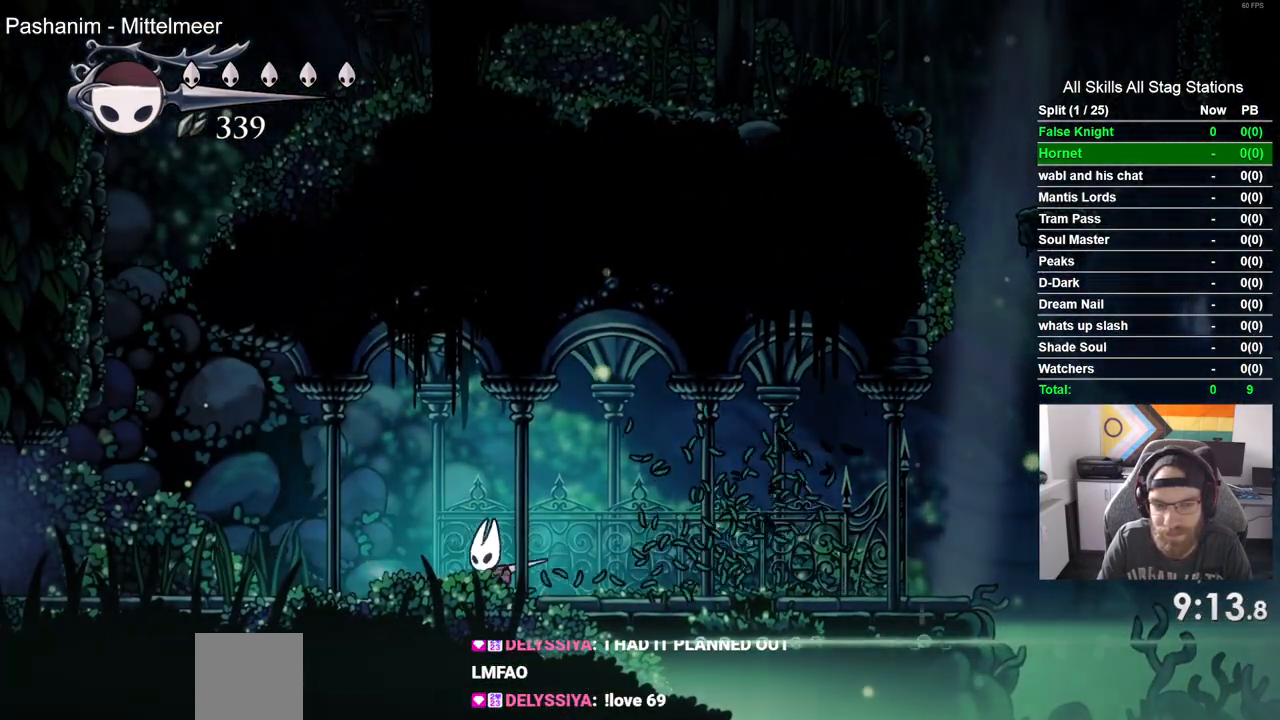
{"buttons": ["DPAD_LEFT"], "left_stick": "center", "right_stick": "center", "events": [[267, "SQUARE", "down"], [433, "SQUARE", "up"]]}
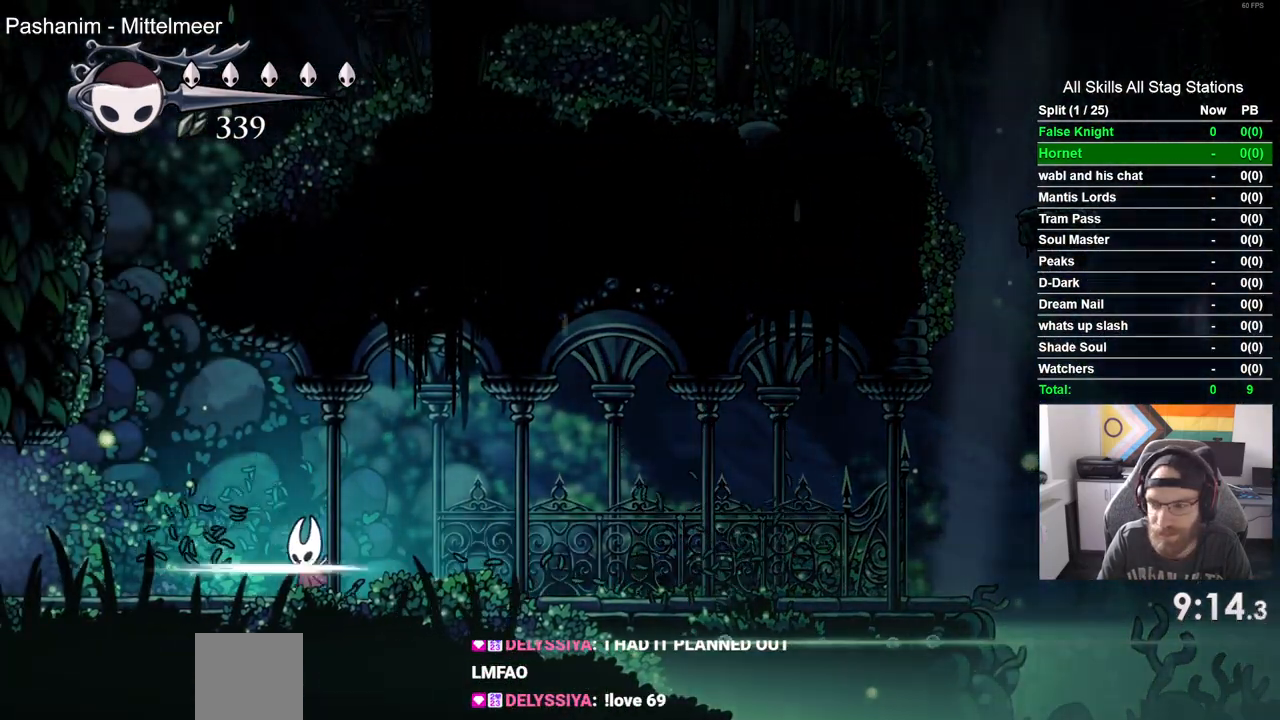
{"buttons": ["DPAD_LEFT"], "left_stick": "center", "right_stick": "center", "events": [[200, "SQUARE", "down"], [383, "SQUARE", "up"]]}
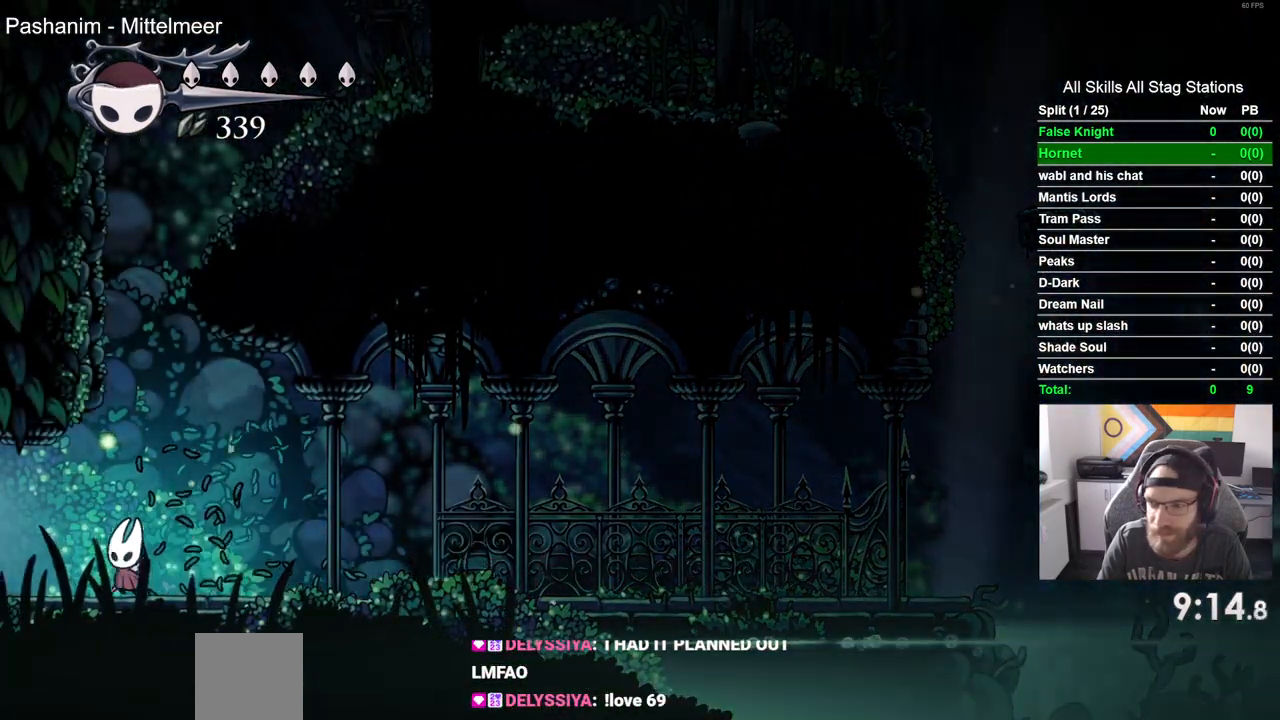
{"buttons": ["DPAD_LEFT"], "left_stick": "center", "right_stick": "center", "events": [[150, "SQUARE", "down"], [317, "SQUARE", "up"]]}
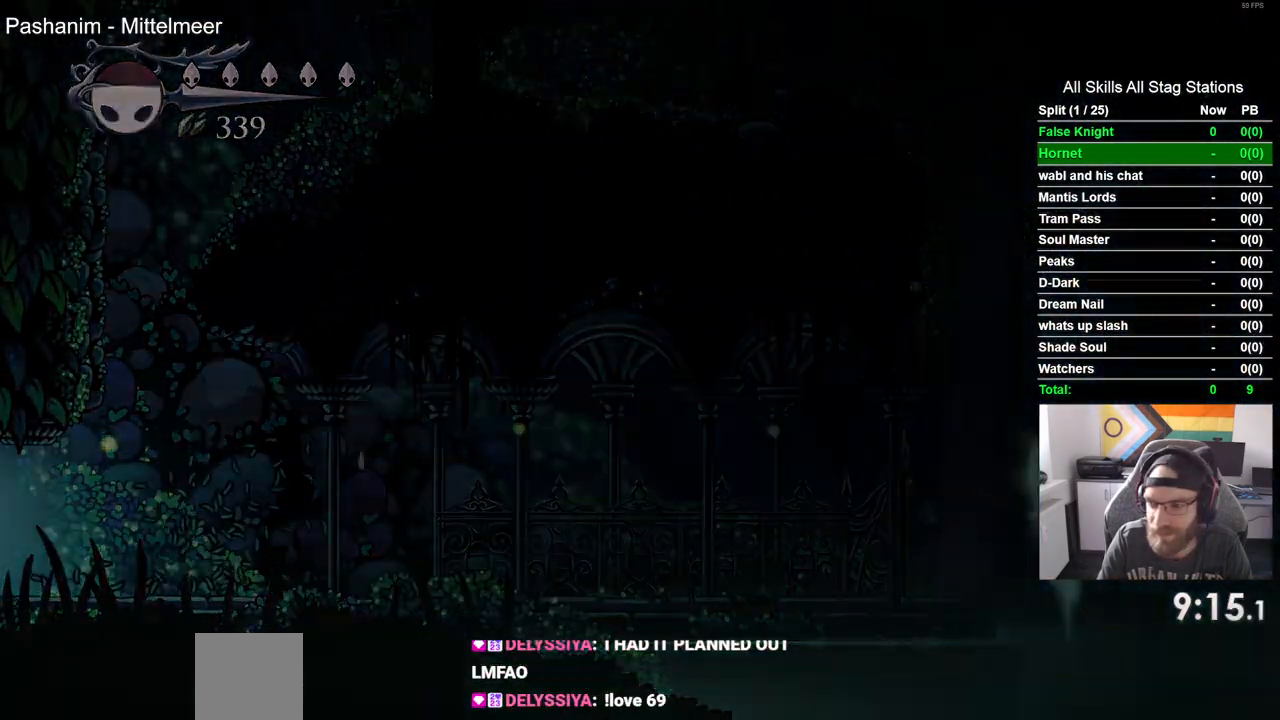
{"buttons": ["DPAD_LEFT"], "left_stick": "center", "right_stick": "center", "events": []}
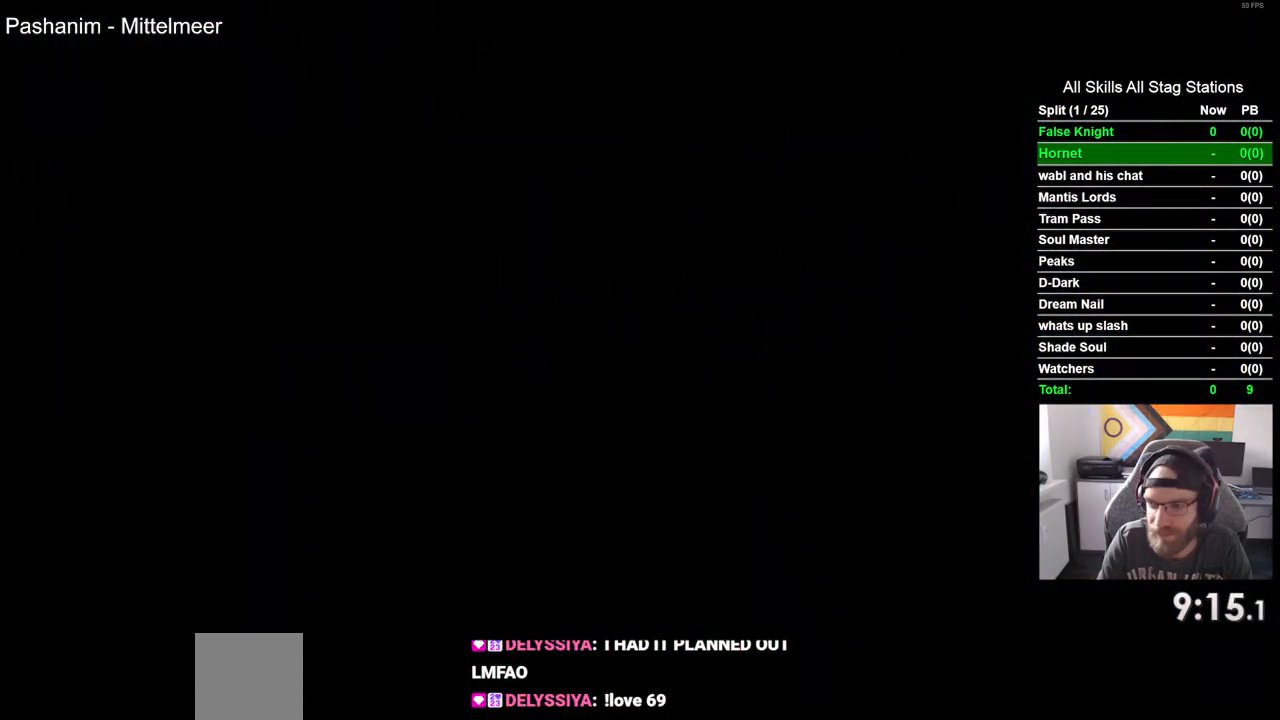
{"buttons": ["DPAD_LEFT"], "left_stick": "center", "right_stick": "center", "events": []}